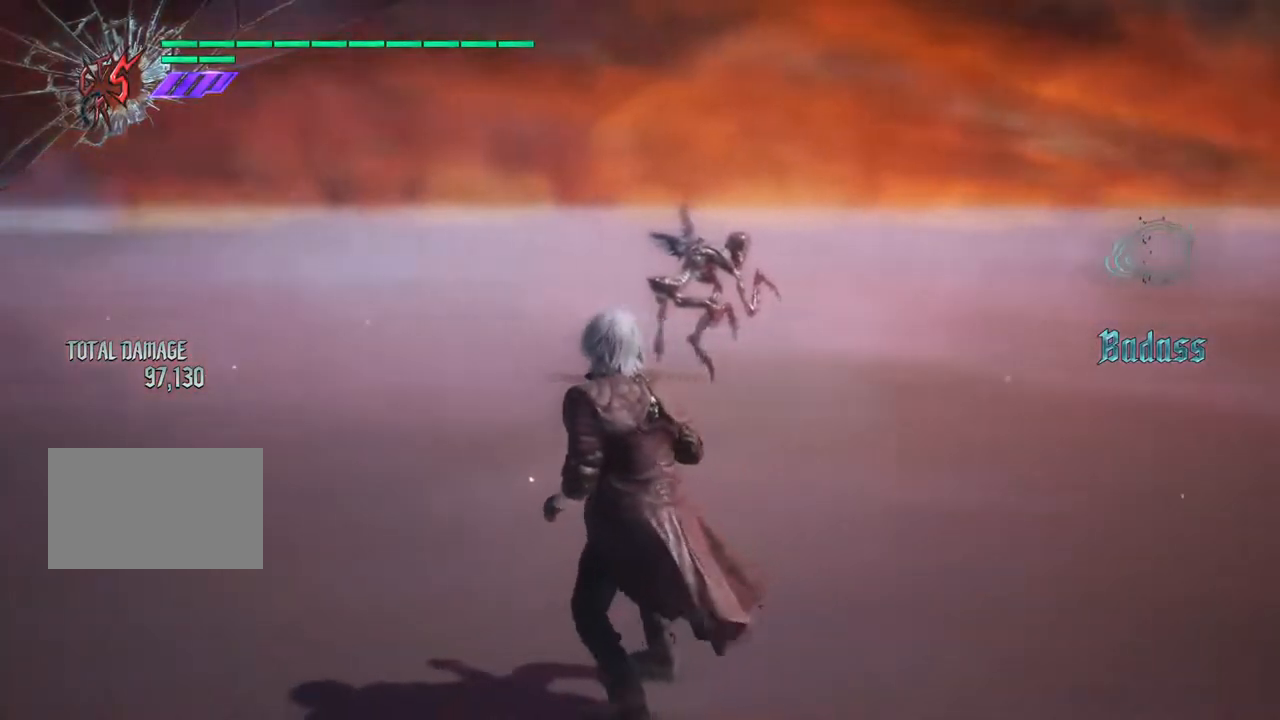
Gameplay with a controller (PlayStation layout); each line is a JSON object with the inputs held at the frame after it. "events" lists button and stick changes between this image and that frame as [ms after this image, input, new state], when the widget could be followed in between. Not read: L1 L3 R3.
{"buttons": [], "left_stick": "right", "right_stick": "center", "events": [[33, "R2", "down"], [150, "R2", "up"], [217, "right_stick", "center"], [417, "left_stick", "right"]]}
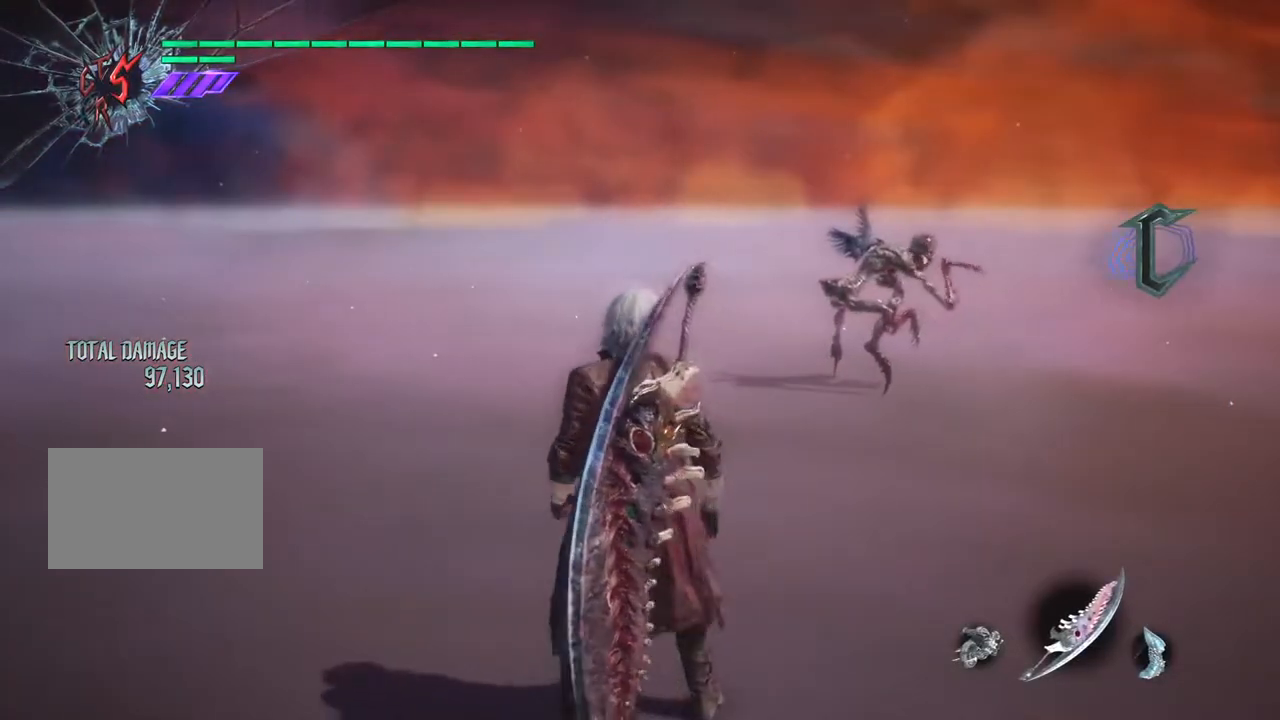
{"buttons": [], "left_stick": "right", "right_stick": "down", "events": [[483, "right_stick", "down"]]}
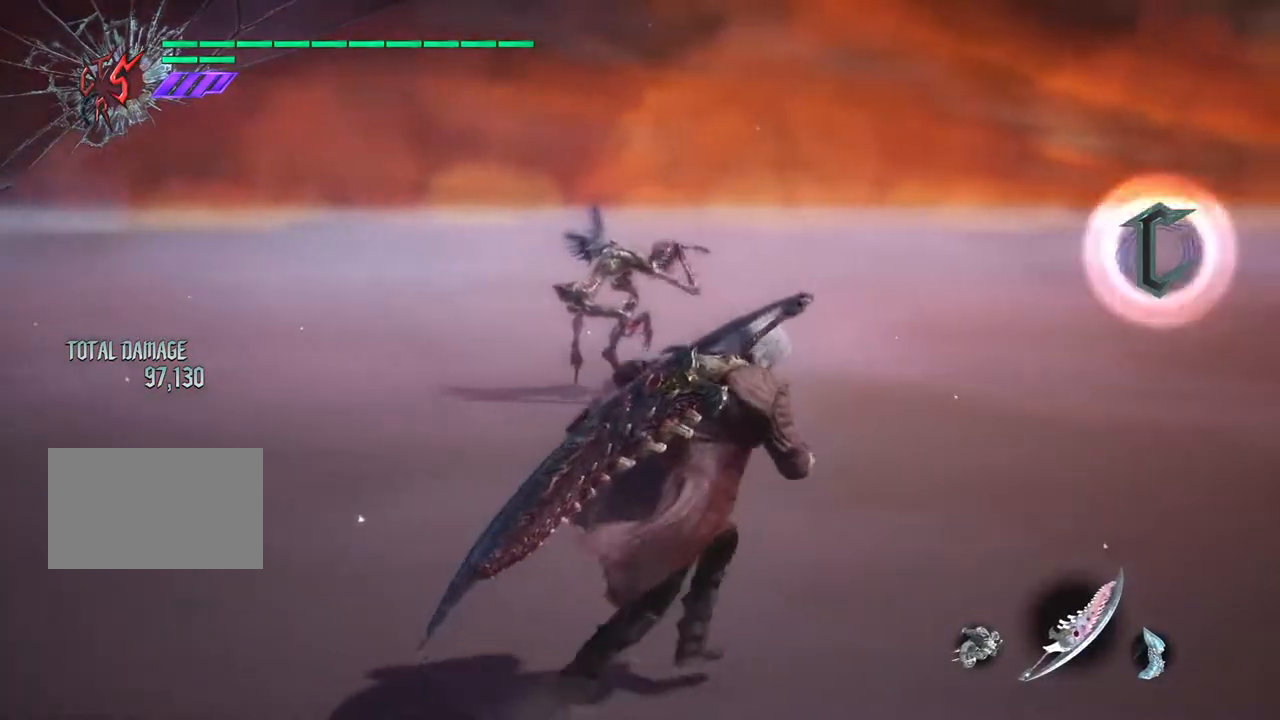
{"buttons": [], "left_stick": "right", "right_stick": "left", "events": [[50, "right_stick", "left"], [200, "R2", "down"], [333, "R2", "up"]]}
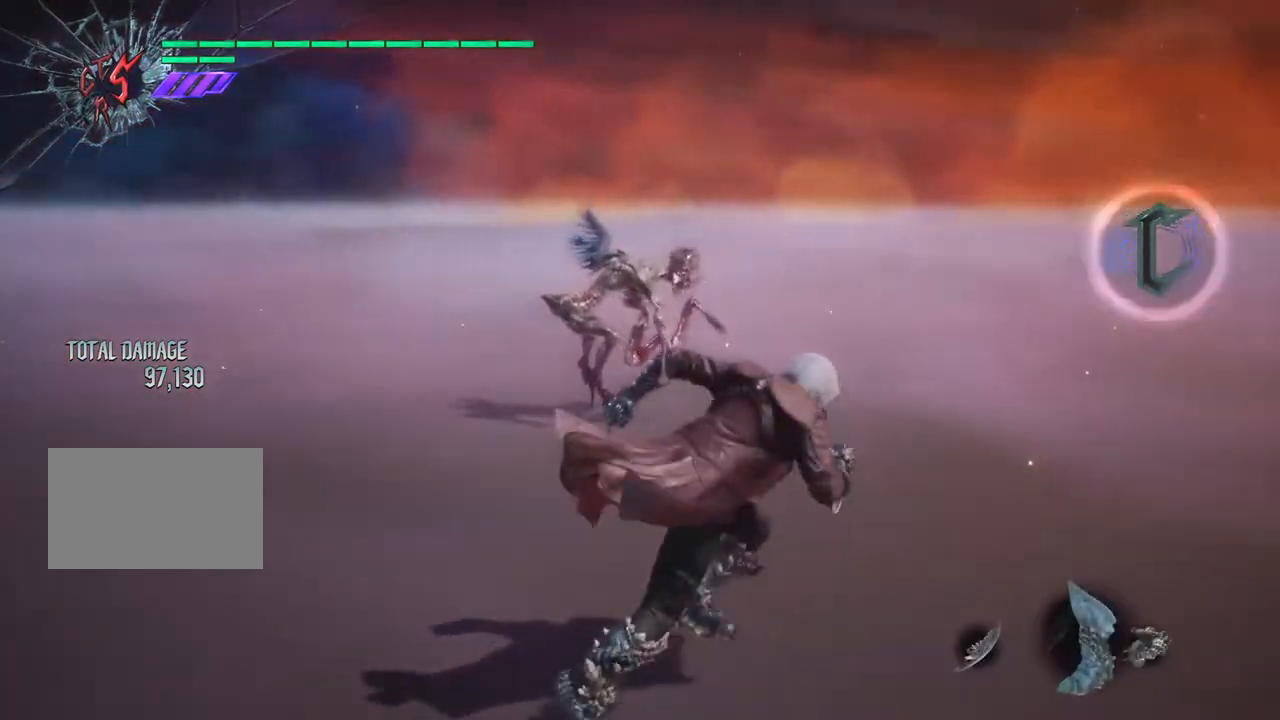
{"buttons": [], "left_stick": "right", "right_stick": "left", "events": []}
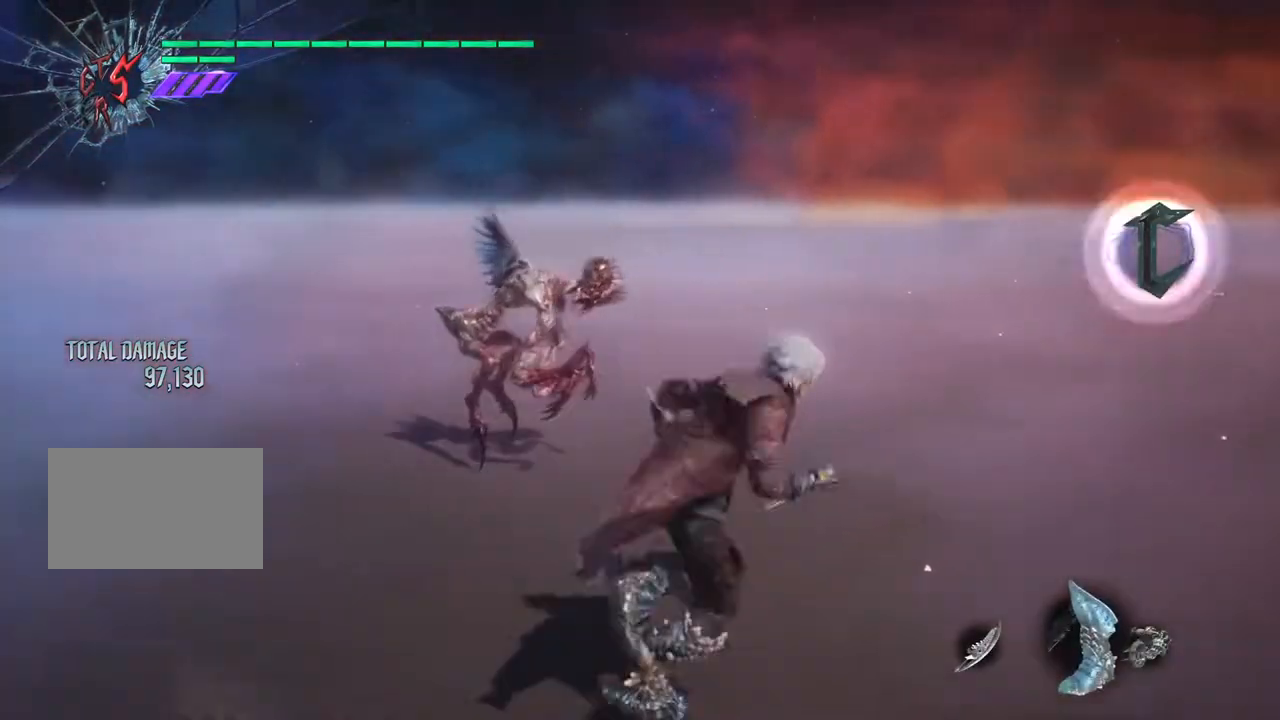
{"buttons": [], "left_stick": "up", "right_stick": "left", "events": [[400, "left_stick", "up"]]}
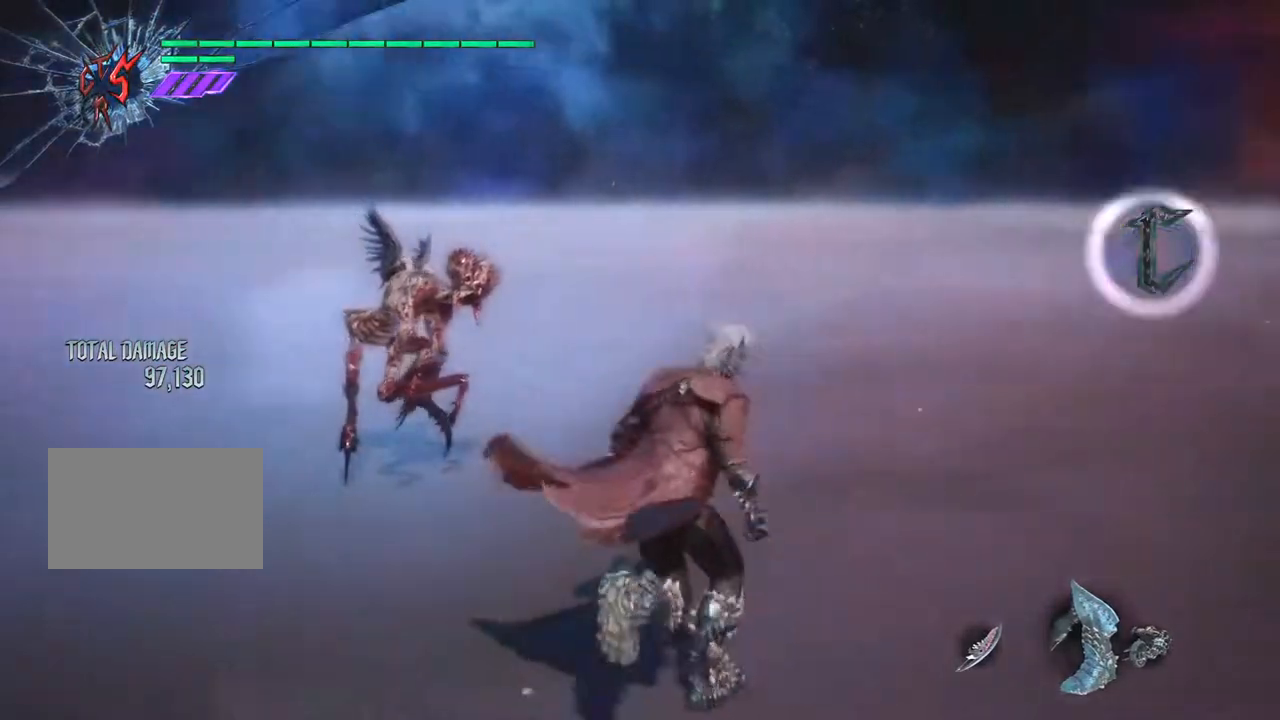
{"buttons": [], "left_stick": "up", "right_stick": "left", "events": []}
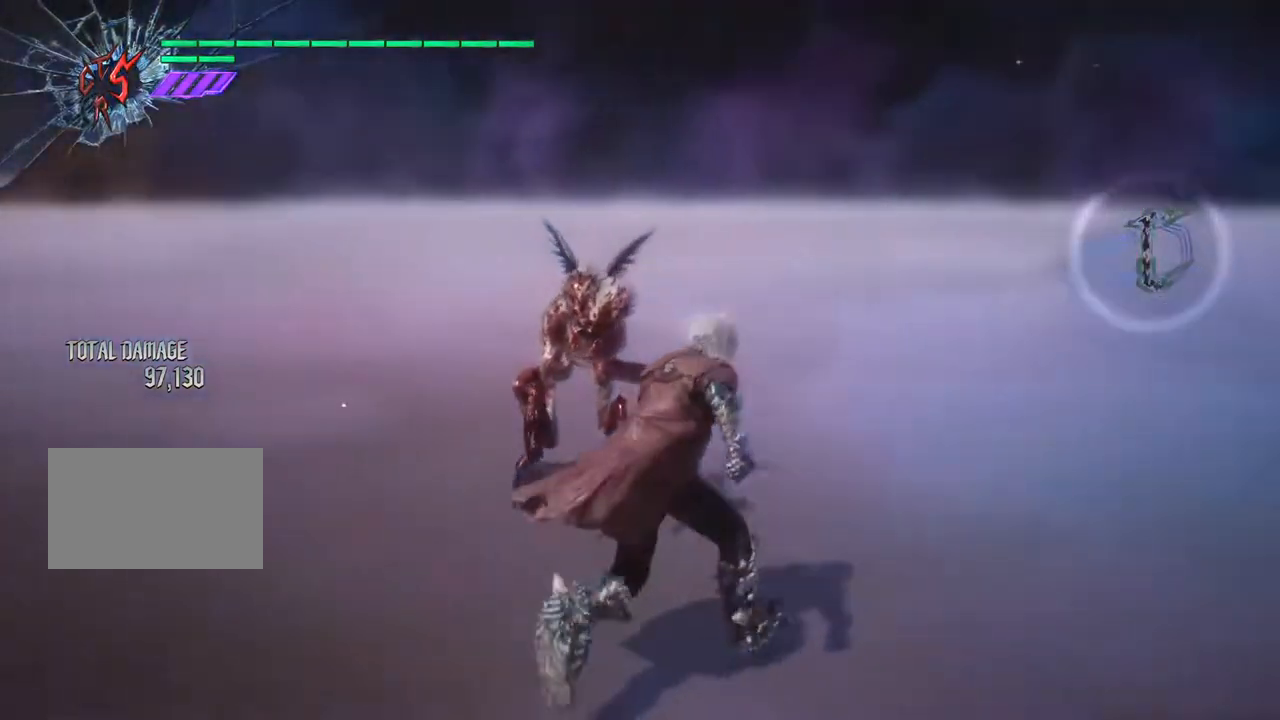
{"buttons": [], "left_stick": "down", "right_stick": "left", "events": [[17, "left_stick", "right"], [500, "left_stick", "down"]]}
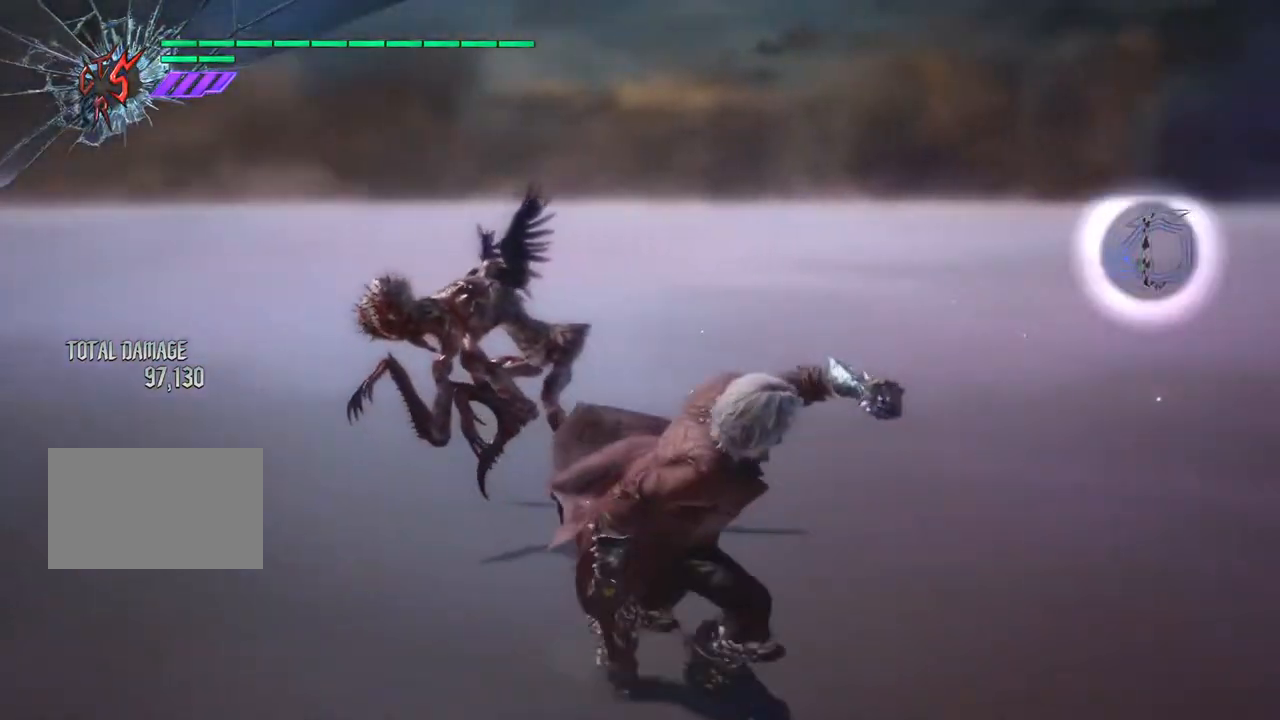
{"buttons": ["R1"], "left_stick": "right", "right_stick": "up", "events": [[117, "left_stick", "right"], [183, "R1", "down"], [500, "right_stick", "up"]]}
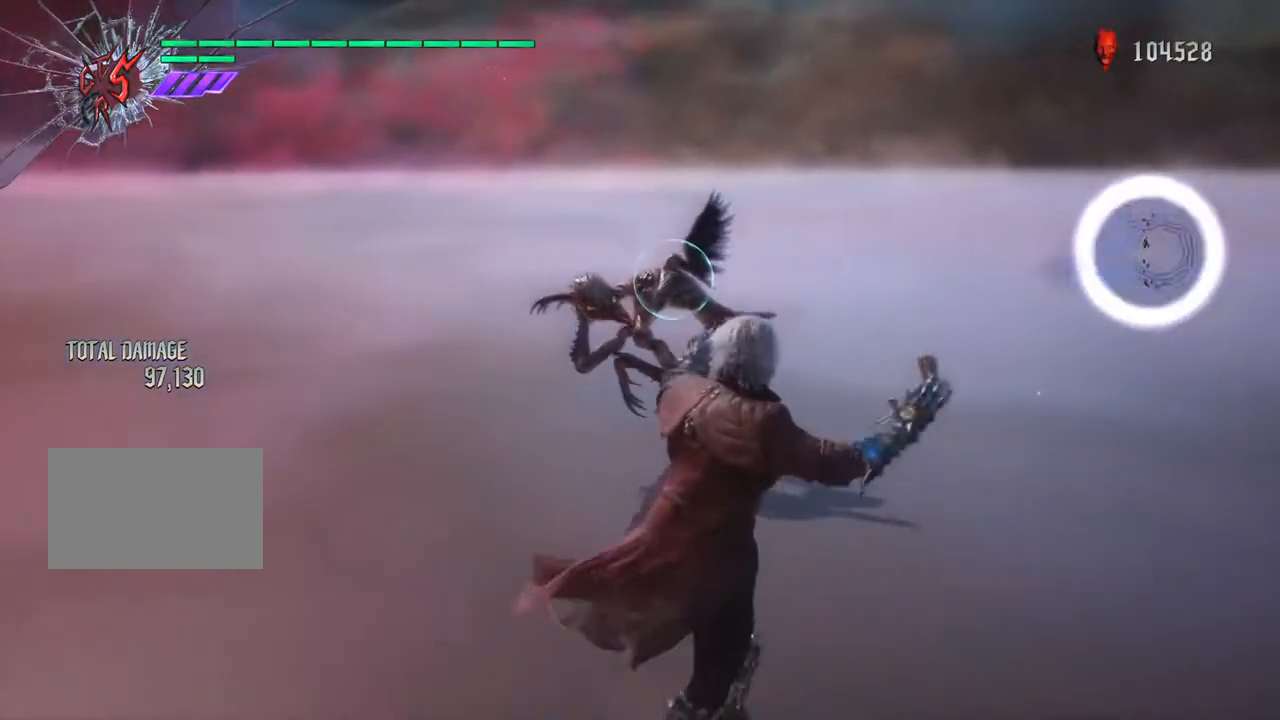
{"buttons": ["R1", "R2"], "left_stick": "up", "right_stick": "center", "events": [[33, "right_stick", "center"], [333, "left_stick", "up"], [367, "R2", "down"]]}
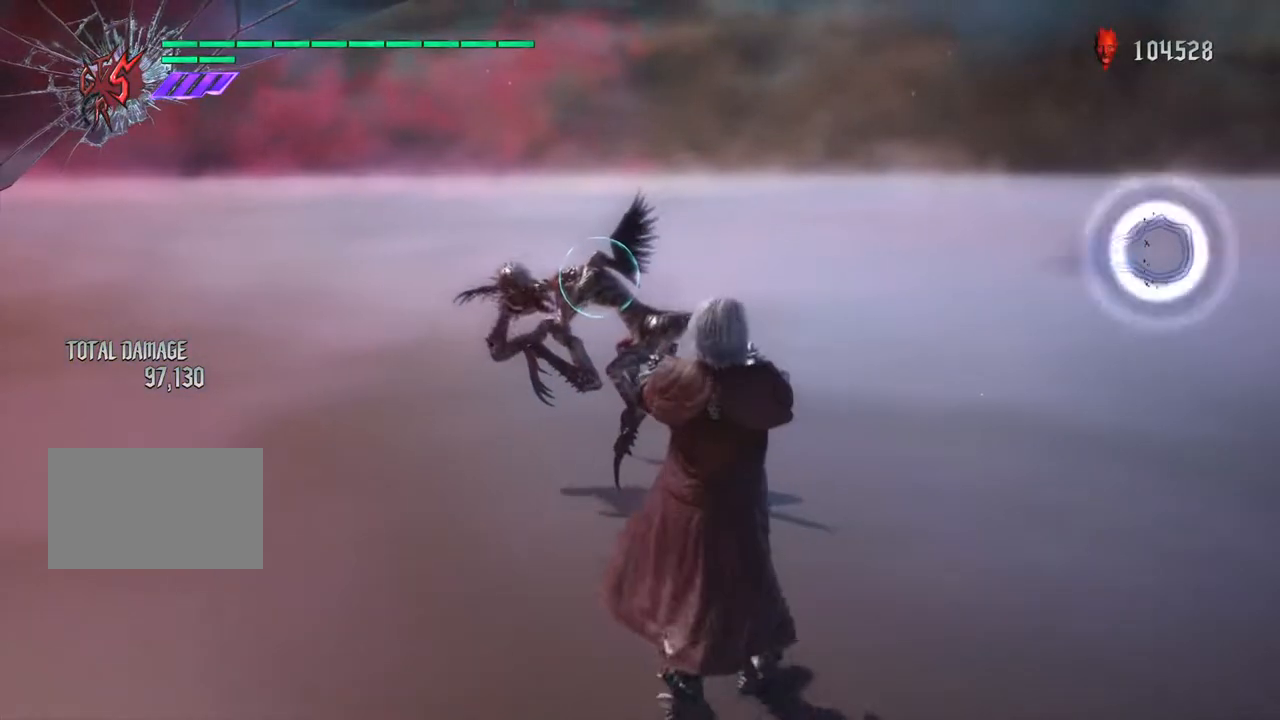
{"buttons": ["R1"], "left_stick": "right", "right_stick": "center", "events": [[483, "left_stick", "right"], [500, "R2", "up"]]}
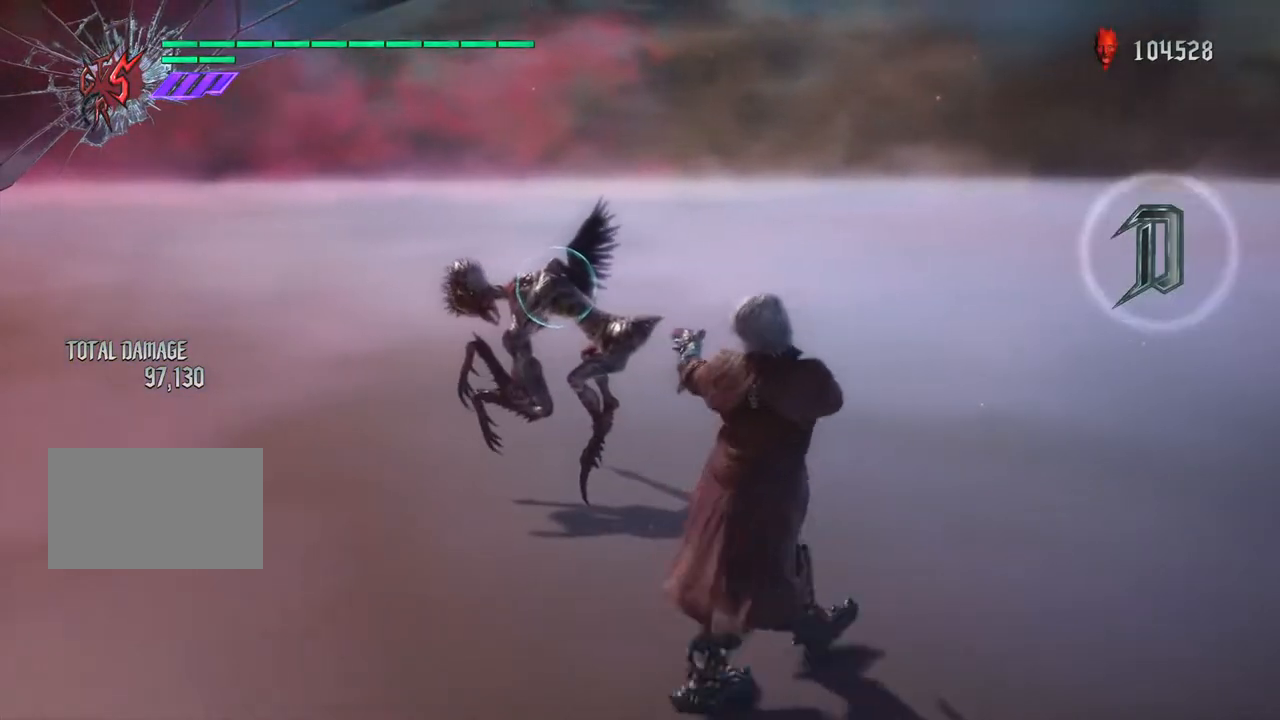
{"buttons": [], "left_stick": "down", "right_stick": "center", "events": [[167, "left_stick", "down"], [450, "R1", "up"]]}
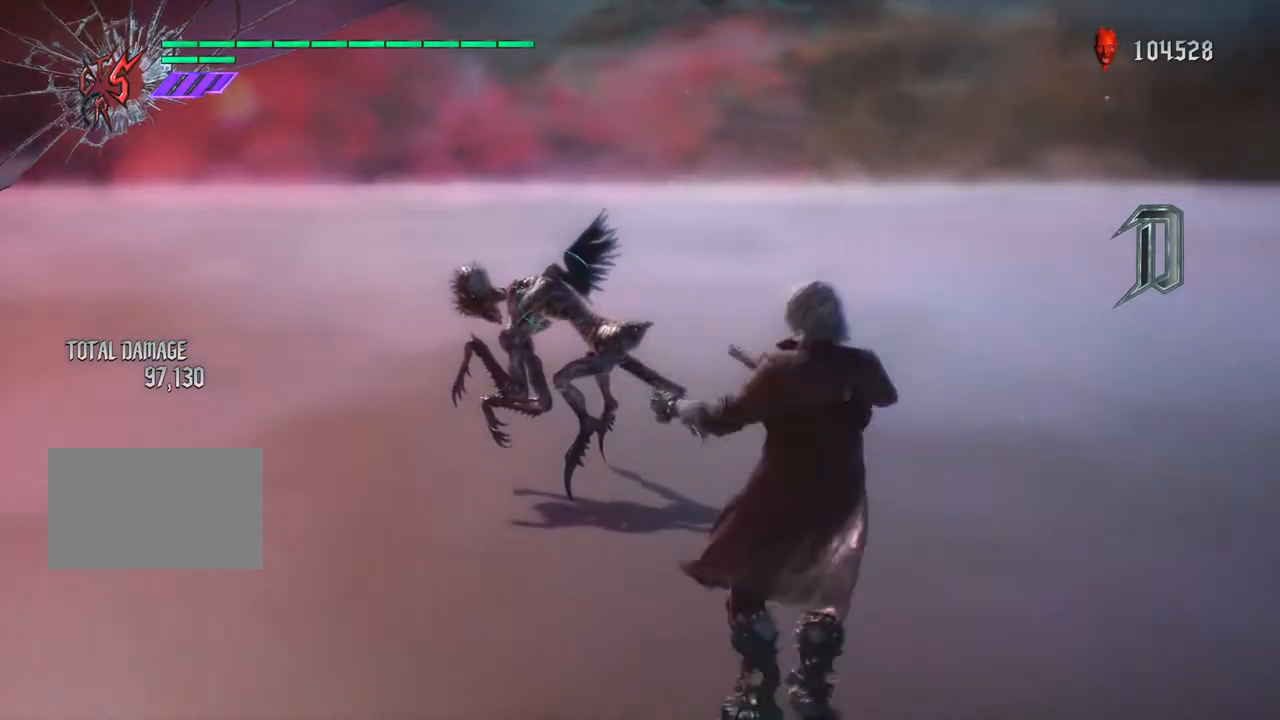
{"buttons": [], "left_stick": "down", "right_stick": "center", "events": []}
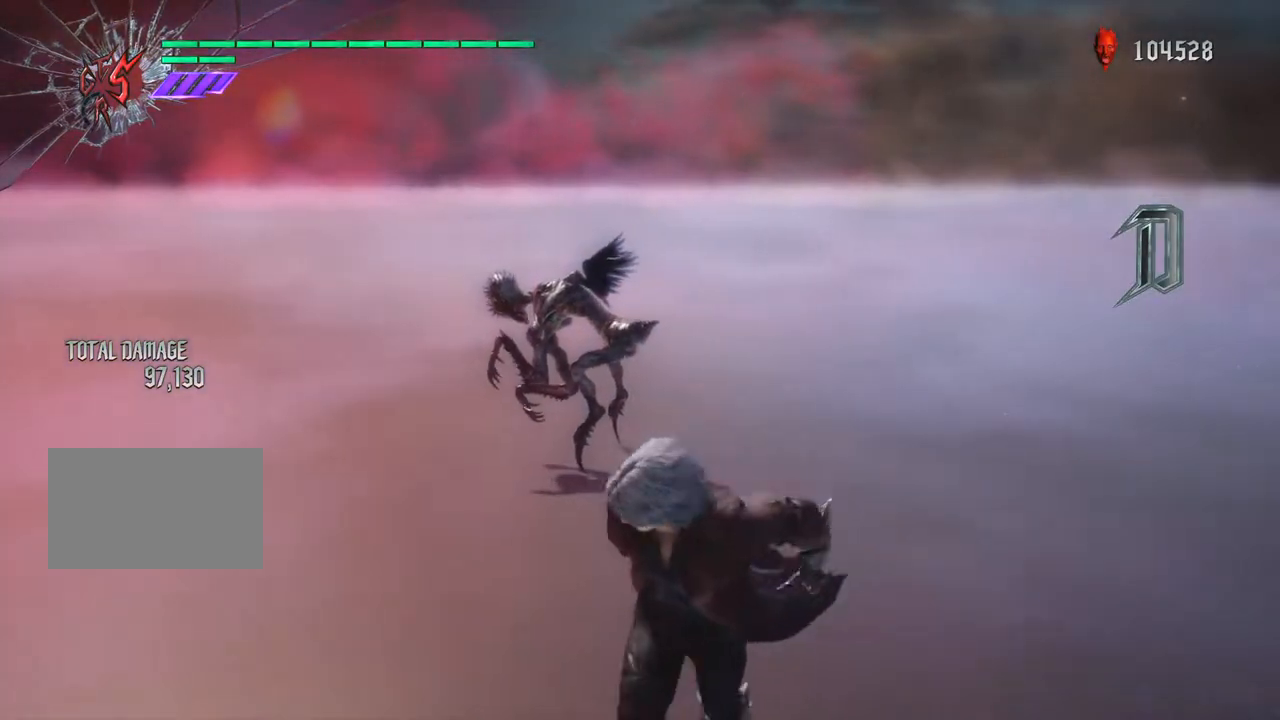
{"buttons": [], "left_stick": "center", "right_stick": "right", "events": [[167, "left_stick", "center"], [433, "right_stick", "right"]]}
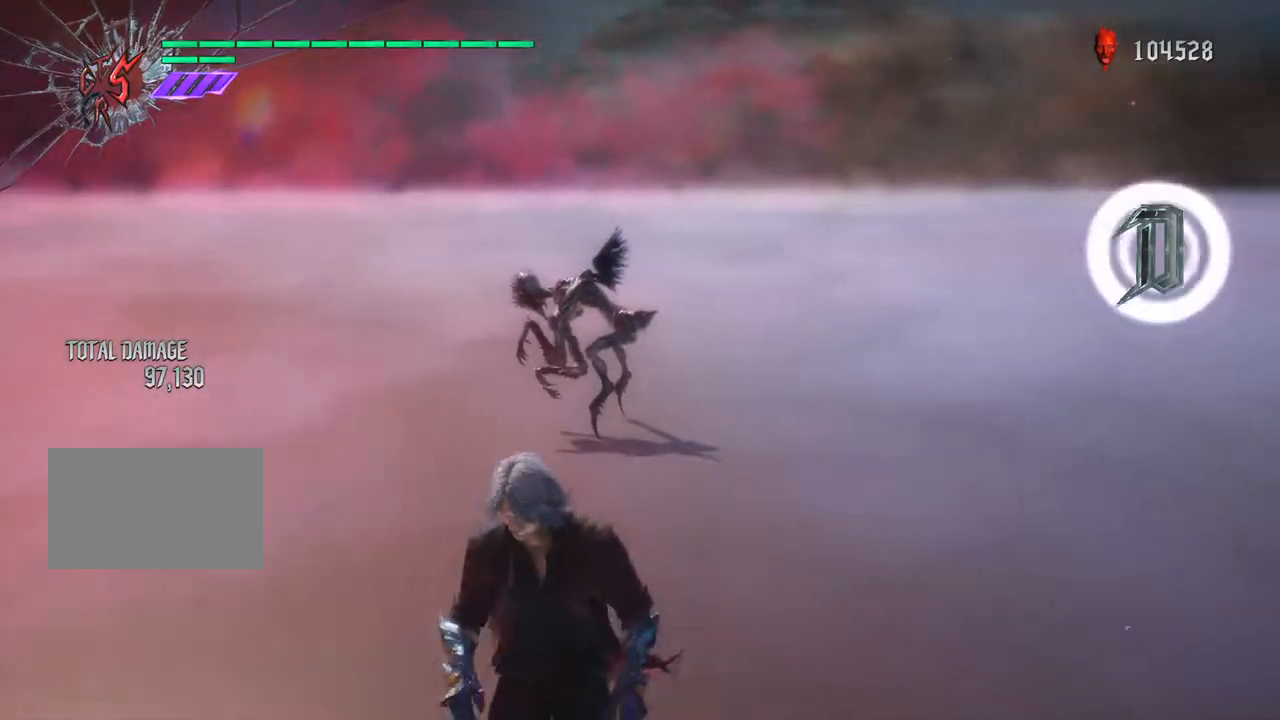
{"buttons": [], "left_stick": "center", "right_stick": "up", "events": [[50, "right_stick", "up"]]}
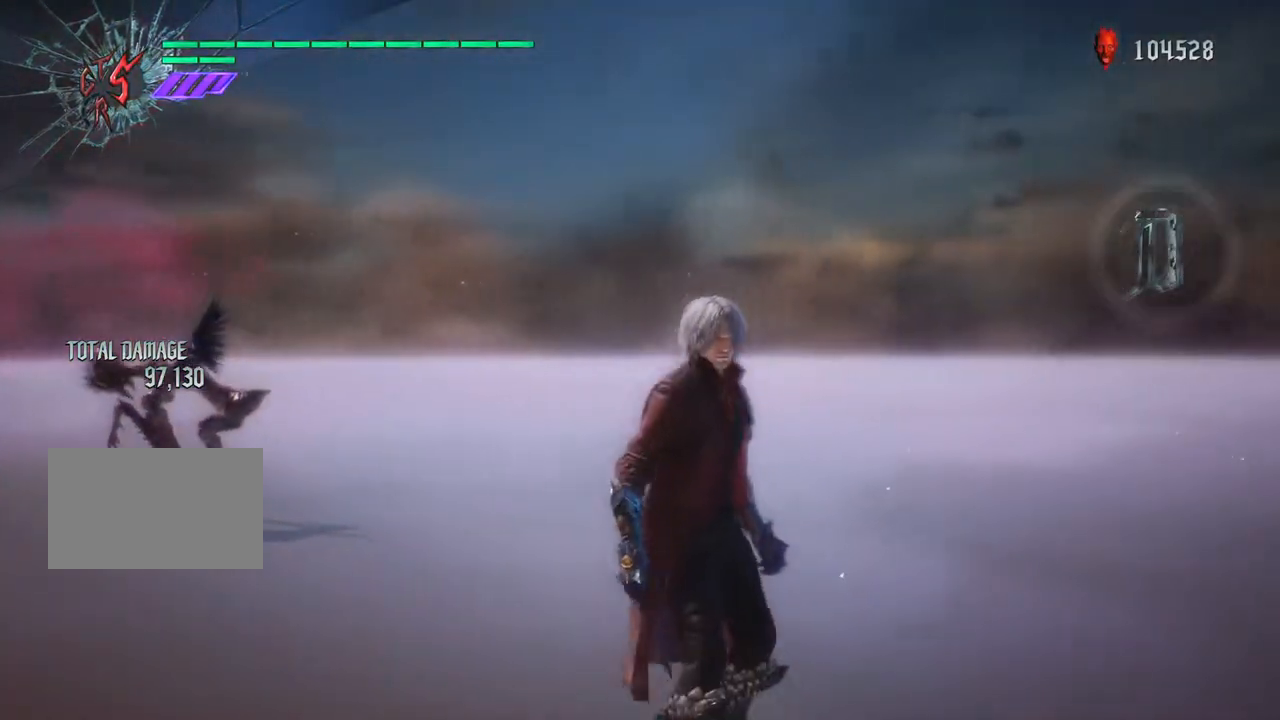
{"buttons": [], "left_stick": "center", "right_stick": "center", "events": [[183, "right_stick", "center"]]}
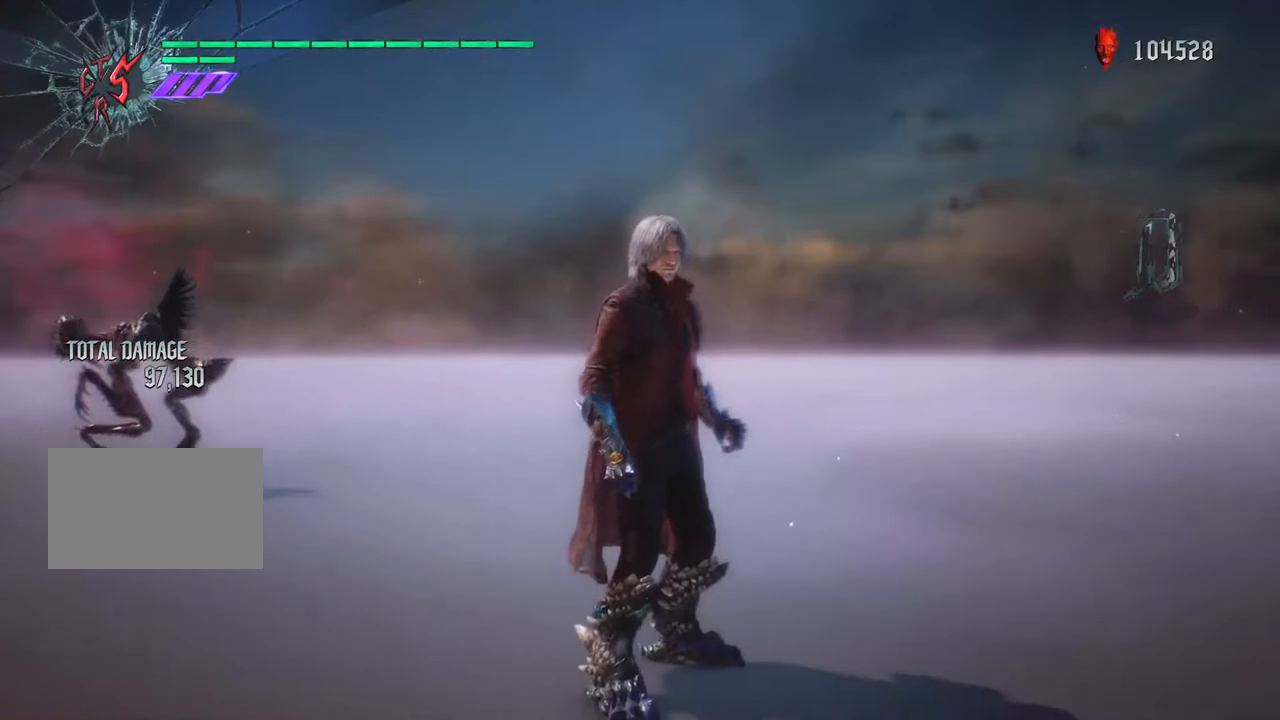
{"buttons": [], "left_stick": "center", "right_stick": "right", "events": [[17, "right_stick", "right"]]}
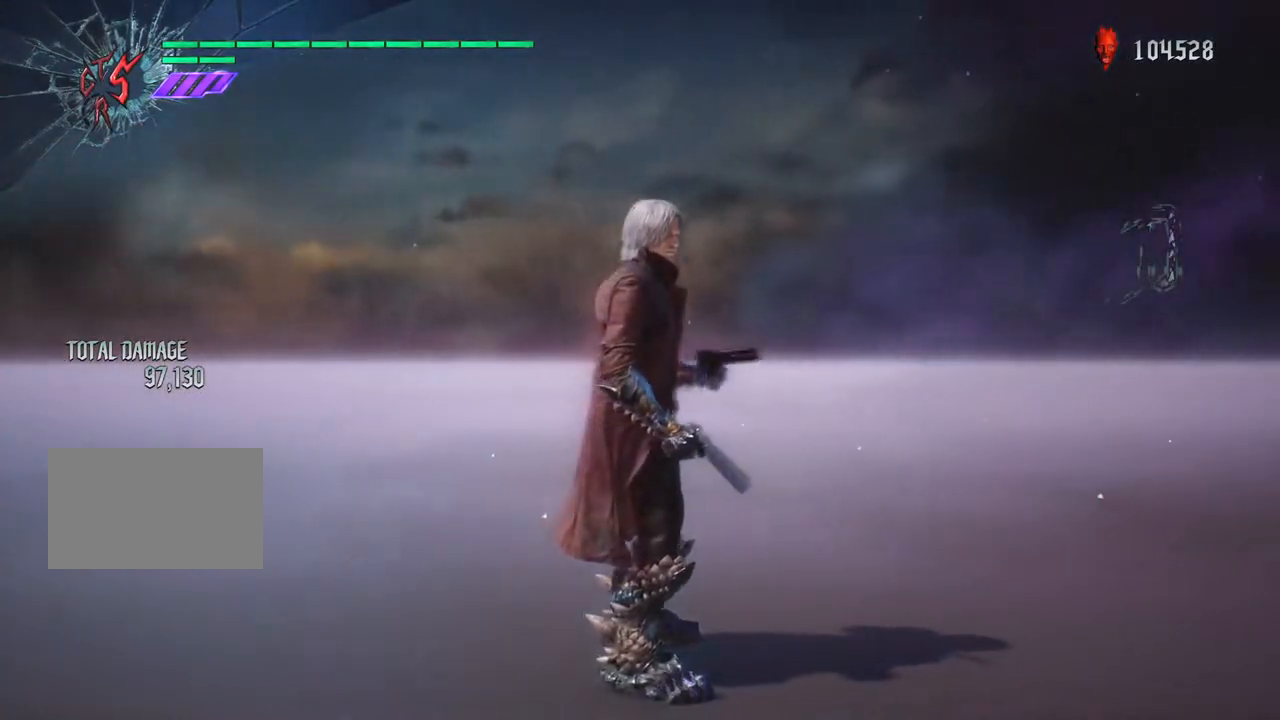
{"buttons": [], "left_stick": "center", "right_stick": "center", "events": [[233, "right_stick", "center"]]}
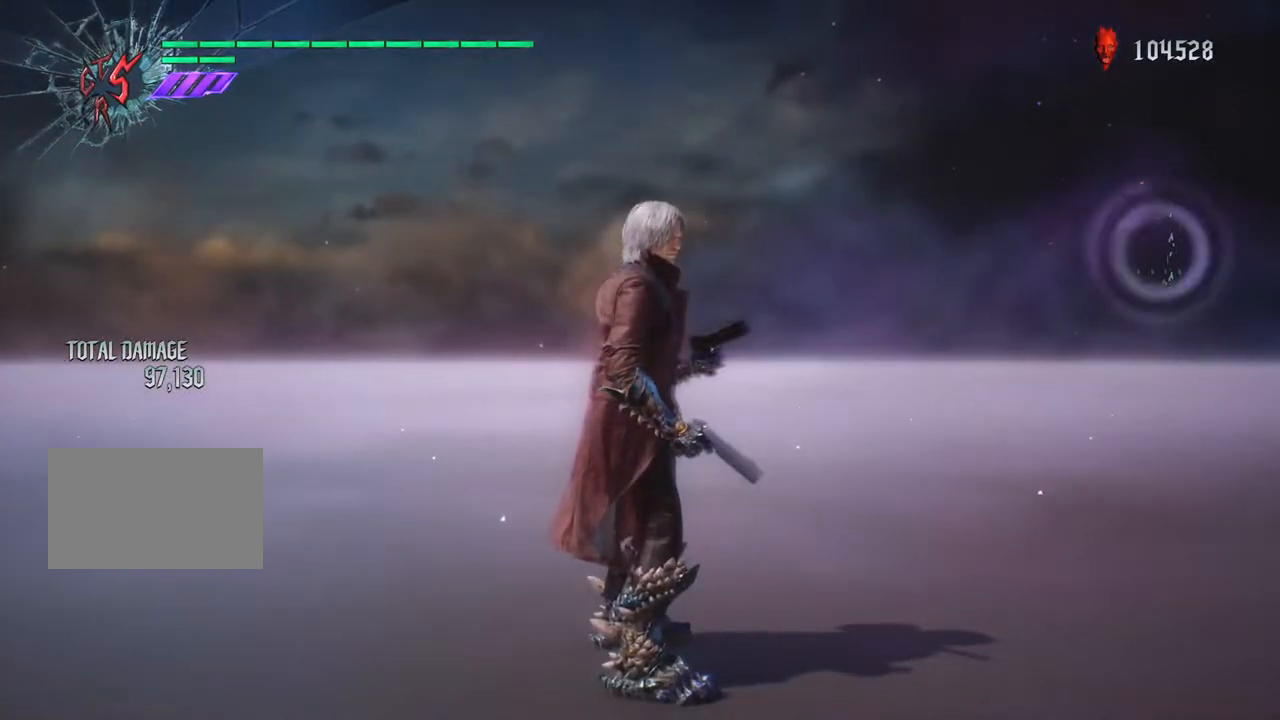
{"buttons": [], "left_stick": "down", "right_stick": "right", "events": [[400, "right_stick", "right"], [450, "left_stick", "down"]]}
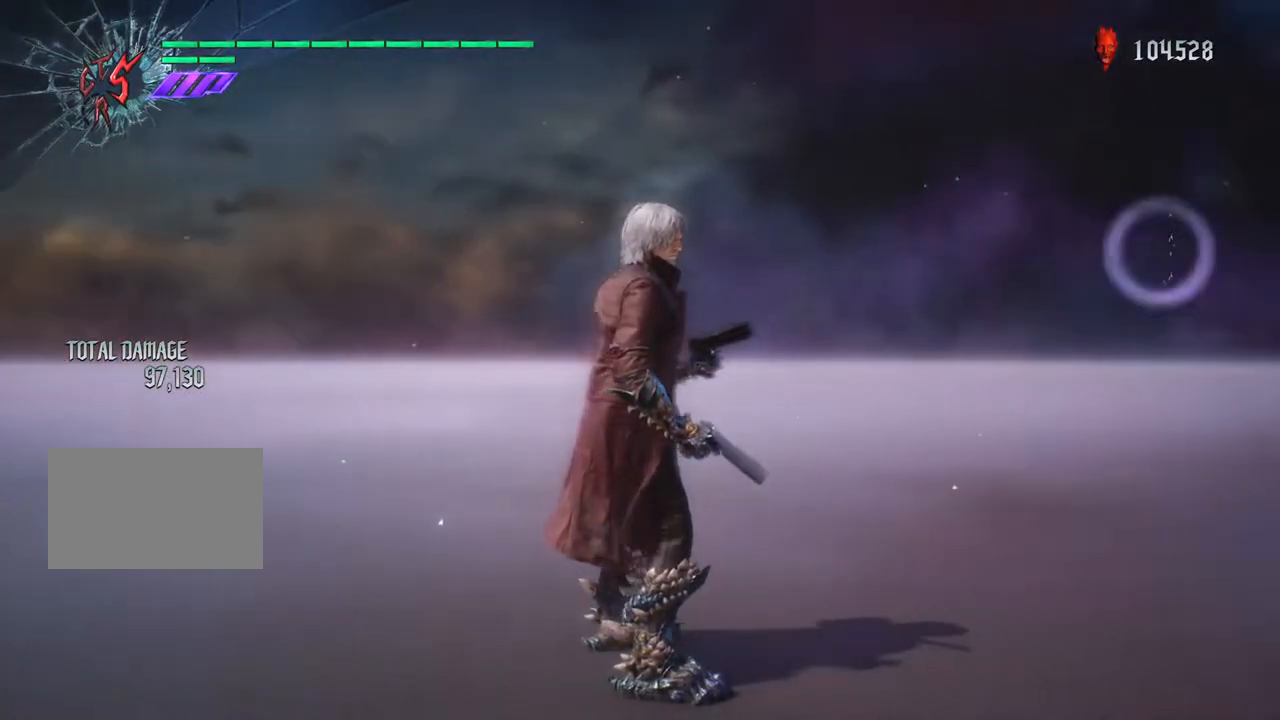
{"buttons": [], "left_stick": "down", "right_stick": "right", "events": []}
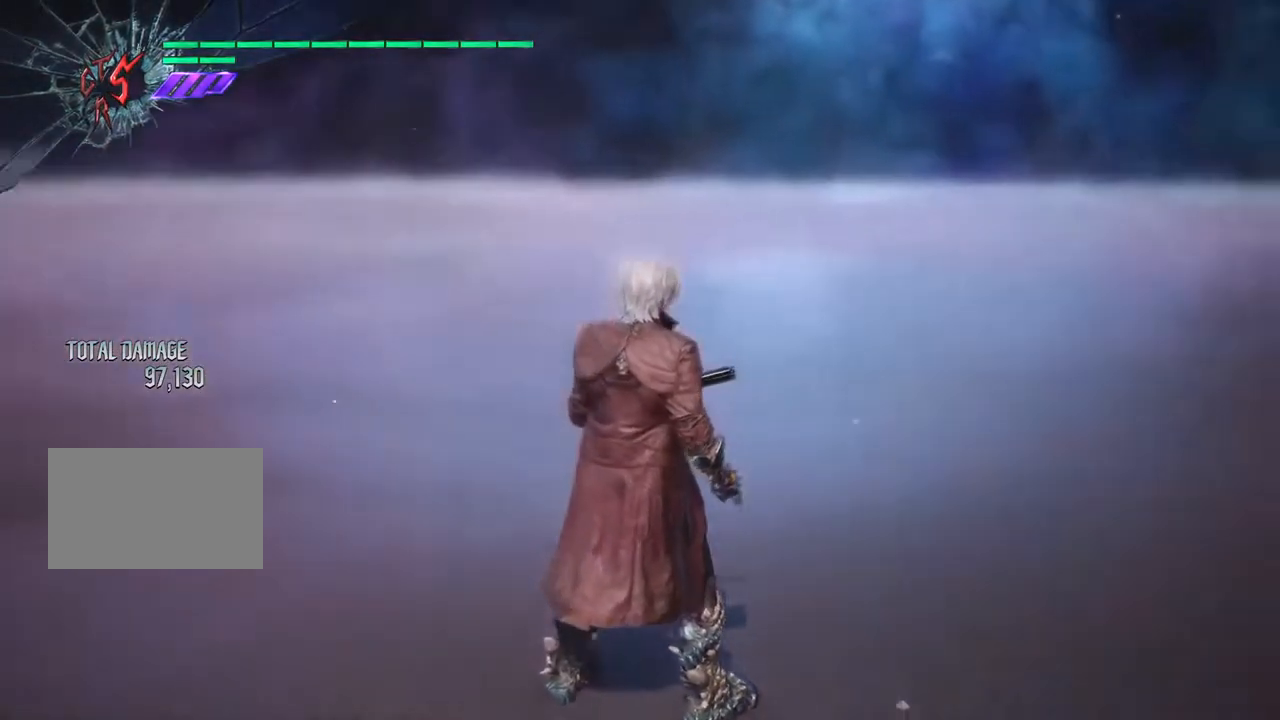
{"buttons": ["R1"], "left_stick": "center", "right_stick": "center", "events": [[50, "left_stick", "center"], [100, "R1", "down"], [200, "right_stick", "center"]]}
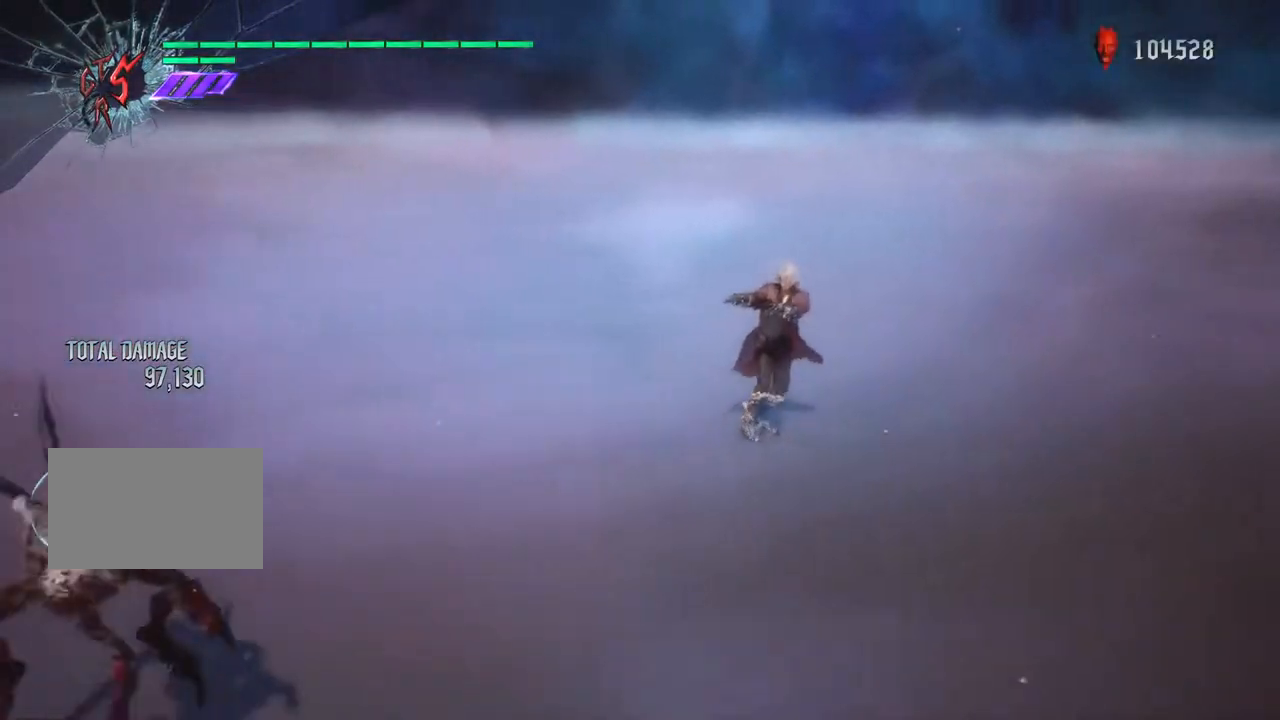
{"buttons": ["R1"], "left_stick": "center", "right_stick": "center", "events": []}
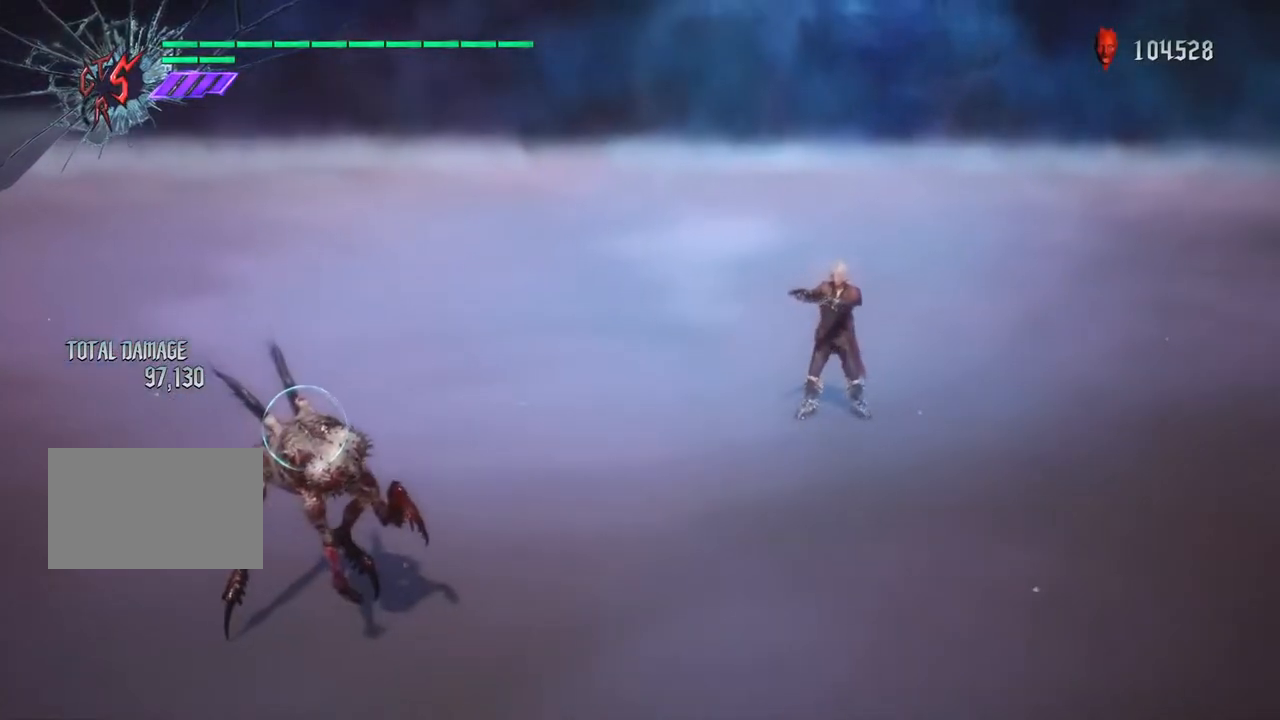
{"buttons": ["R1"], "left_stick": "center", "right_stick": "center", "events": []}
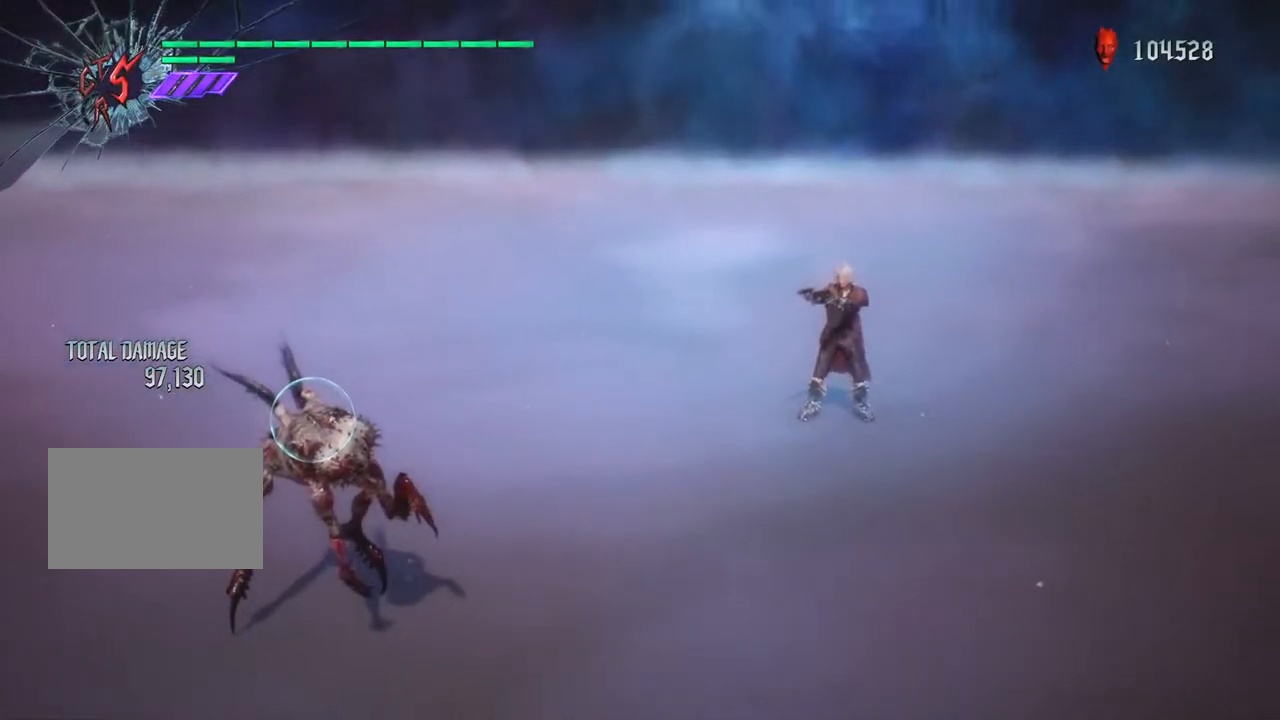
{"buttons": ["R1"], "left_stick": "center", "right_stick": "center", "events": []}
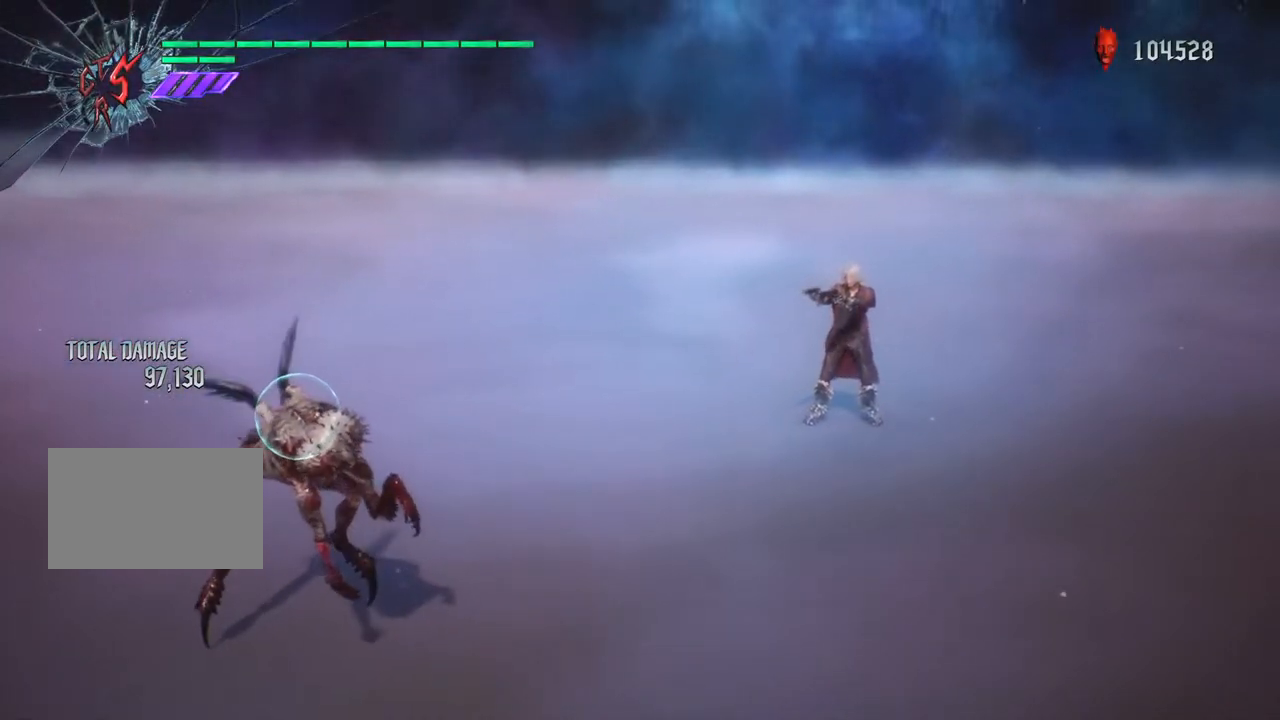
{"buttons": ["R1"], "left_stick": "center", "right_stick": "center", "events": [[33, "left_stick", "right"], [50, "TRIANGLE", "down"], [133, "TRIANGLE", "up"], [183, "left_stick", "center"]]}
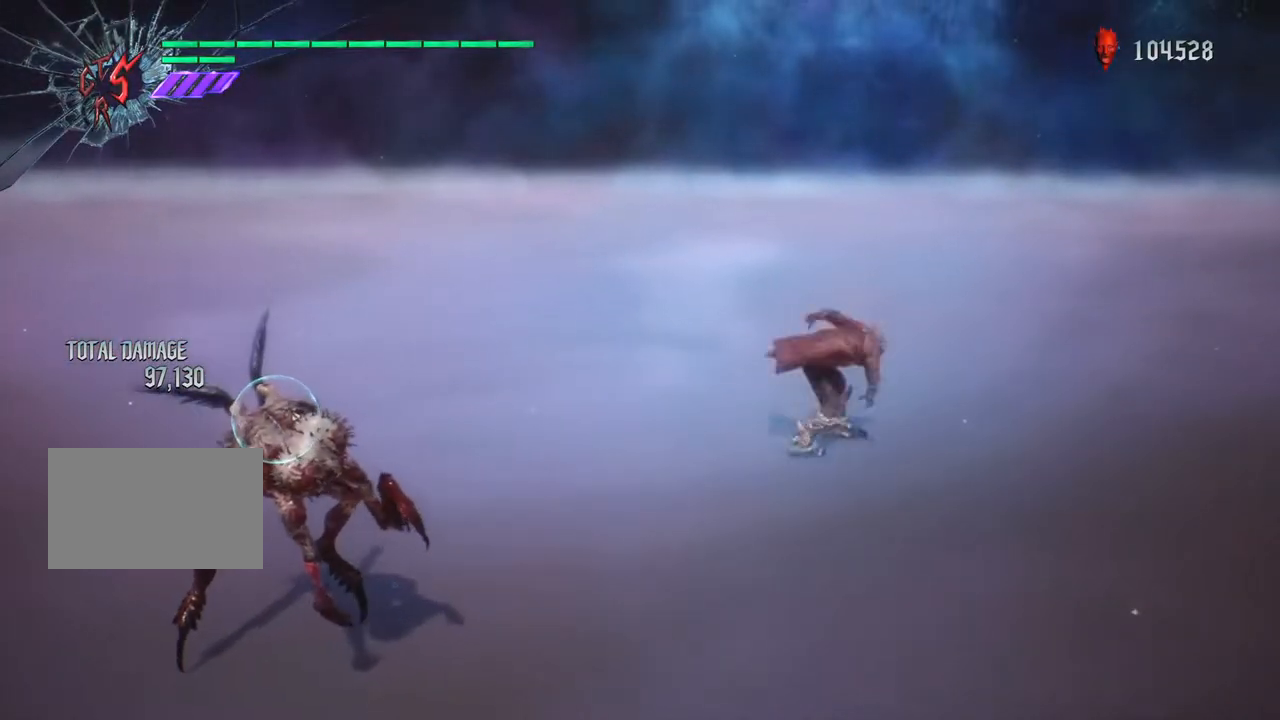
{"buttons": ["R1"], "left_stick": "center", "right_stick": "center", "events": []}
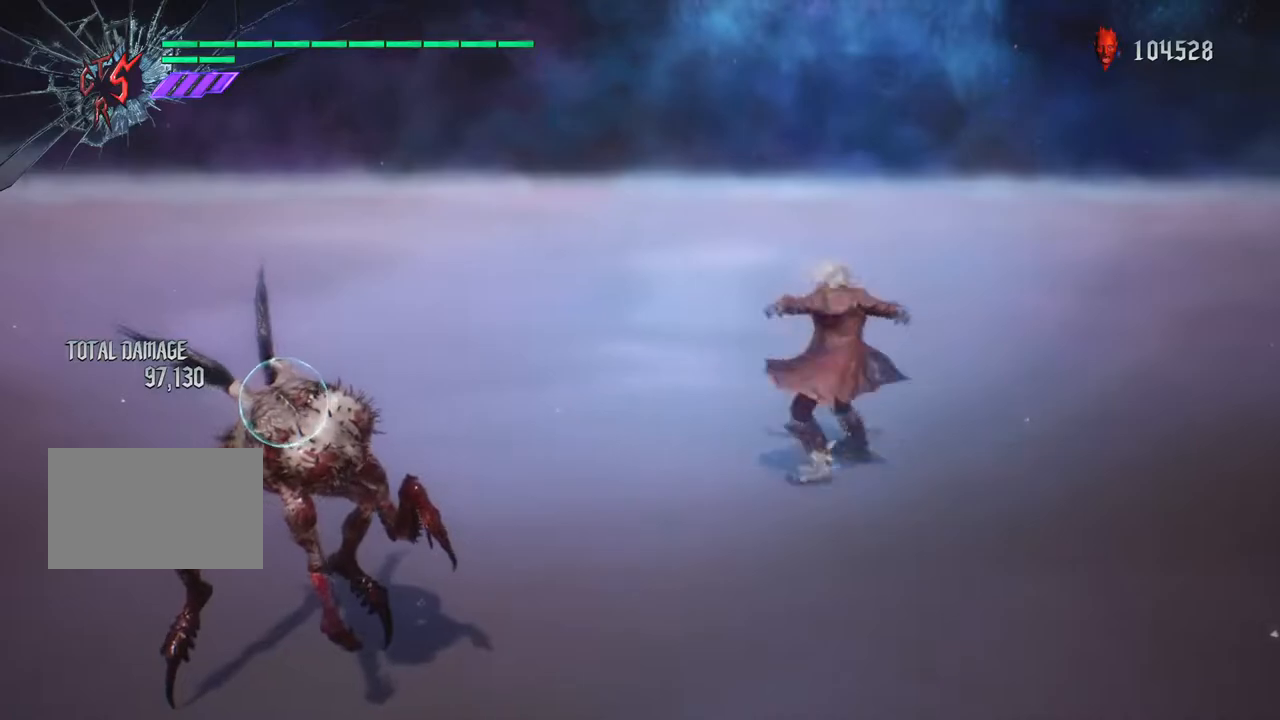
{"buttons": ["R1"], "left_stick": "right", "right_stick": "center", "events": [[500, "left_stick", "right"]]}
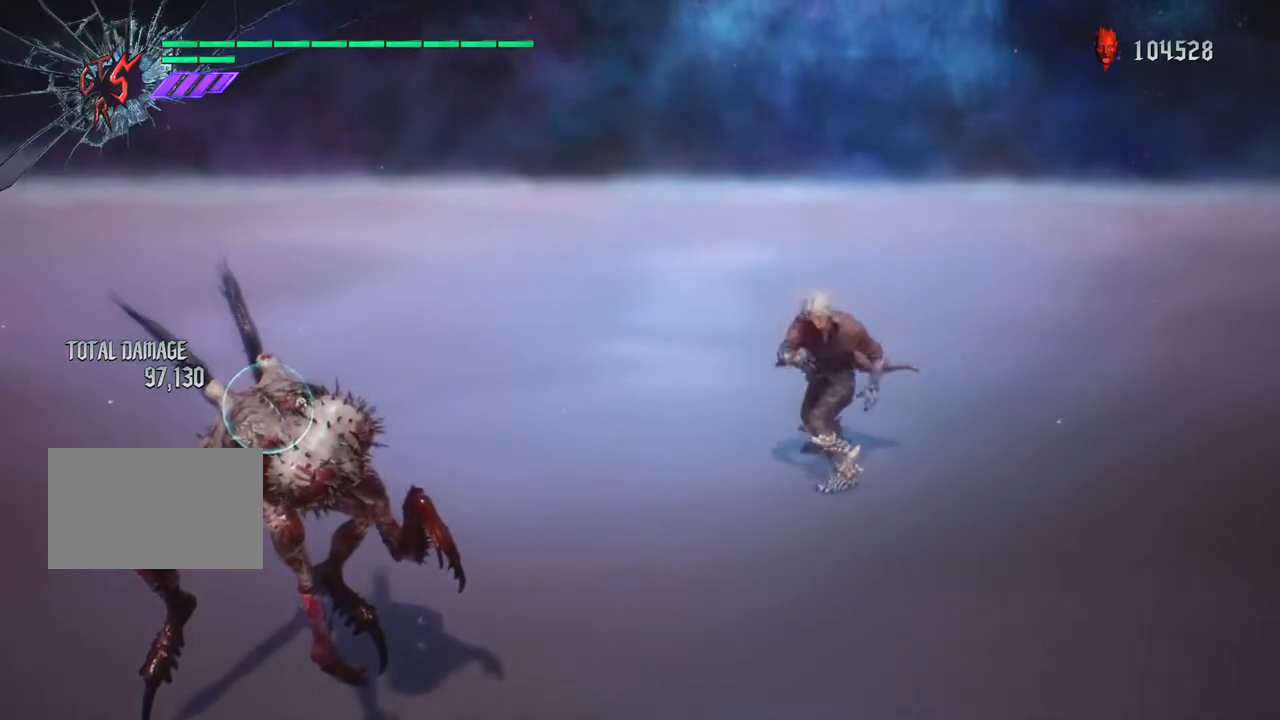
{"buttons": ["R1"], "left_stick": "center", "right_stick": "center", "events": [[17, "TRIANGLE", "down"], [133, "TRIANGLE", "up"], [217, "left_stick", "center"]]}
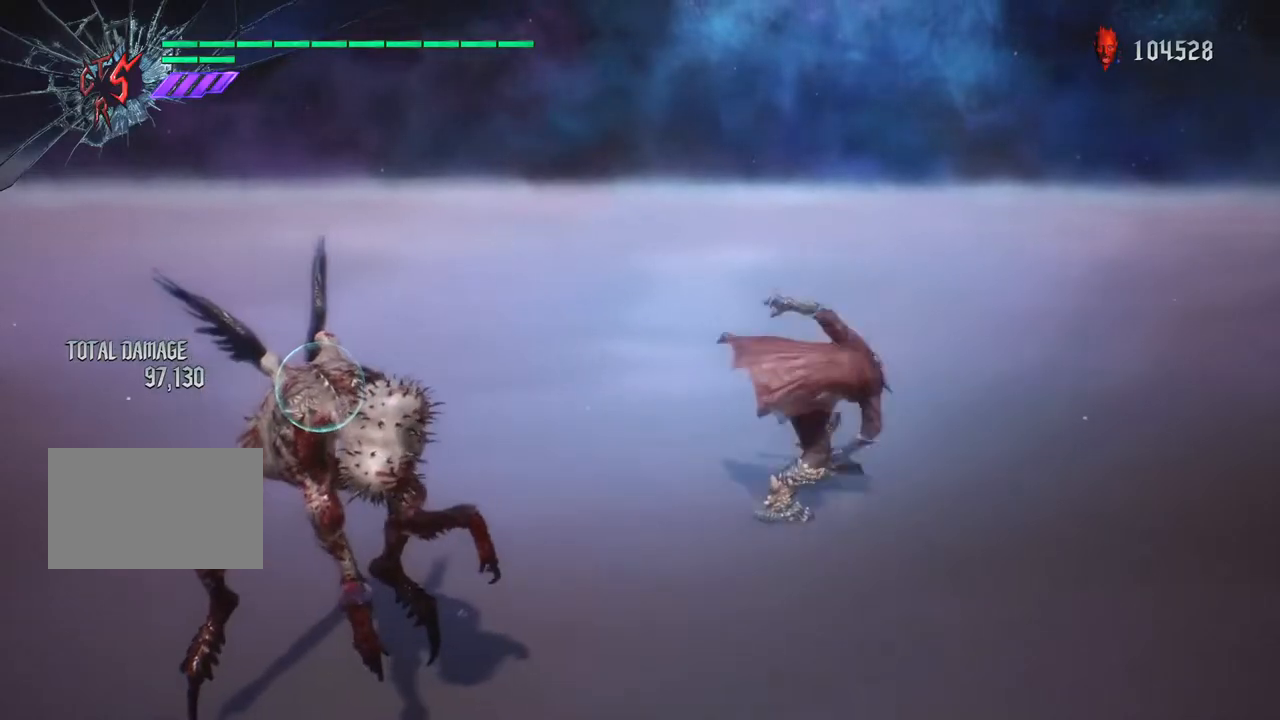
{"buttons": ["R1"], "left_stick": "center", "right_stick": "center", "events": []}
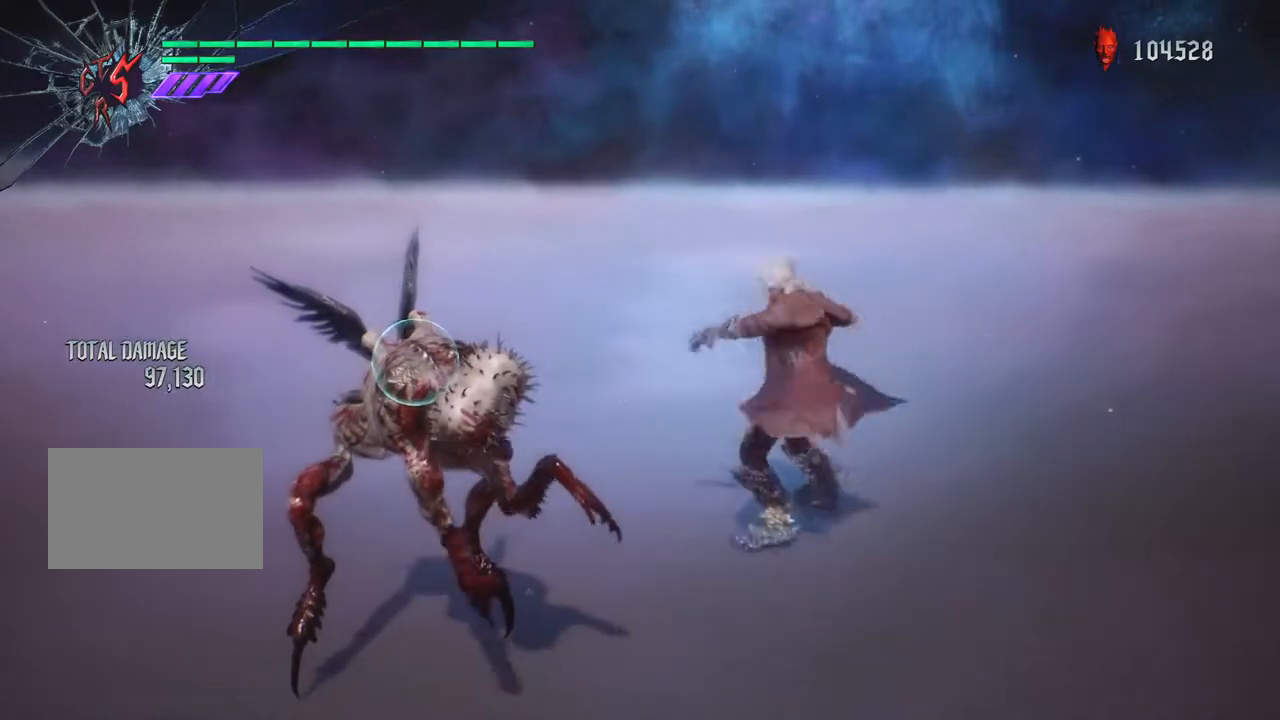
{"buttons": ["R1"], "left_stick": "center", "right_stick": "center", "events": []}
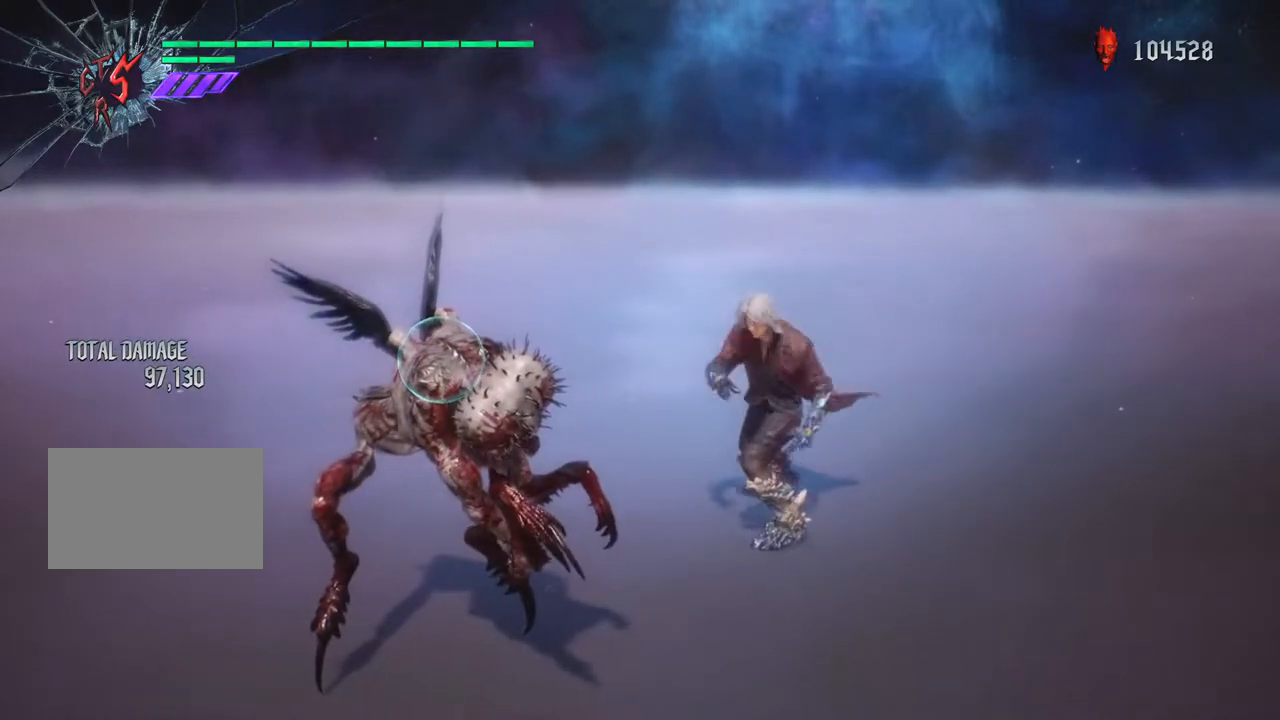
{"buttons": ["R1"], "left_stick": "center", "right_stick": "center", "events": [[367, "TRIANGLE", "down"], [467, "TRIANGLE", "up"]]}